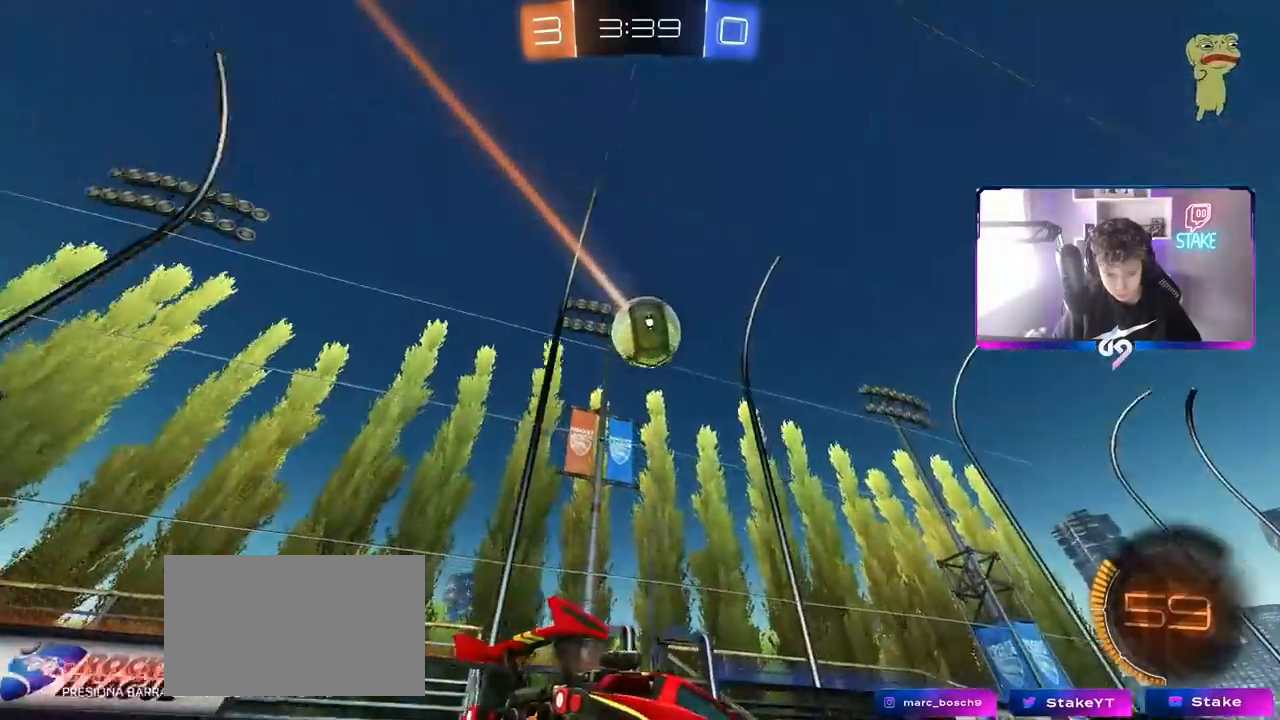
Gameplay with keyboard and mouse; each line is a JSON object with the keys and mouse buttons held at the frame after it. "events" lists presses ("down") and releases ("up") of "1", "2", "3", "4", "5", "a", "alt", "c", "caps_lock", "ctrl", "d", "e", "f", "g", "q", "r", "s", "shift", "space", "t", "tab", "v", "w", "x", "z", "mouse_left", "mouse_wheel" and "mouse_right" between this image and that frame as [ms after this image, input, new state], when the widget could be followed in between. "mouse_left", "mouse_wheel", "mouse_right" = the "left", "wheel", "right" buttons of the "mouse" list. No other keys are recorded. "wheel" means that the mouse wheel is clicked or scrolled. "mouse_move" is the direction in which the mouse moves at that frame (one of eight, or "still"), when it could be read.
{"keys": ["w"], "mouse": [], "mouse_move": "still", "events": [[67, "d", "down"], [250, "d", "up"], [333, "w", "up"], [433, "w", "down"]]}
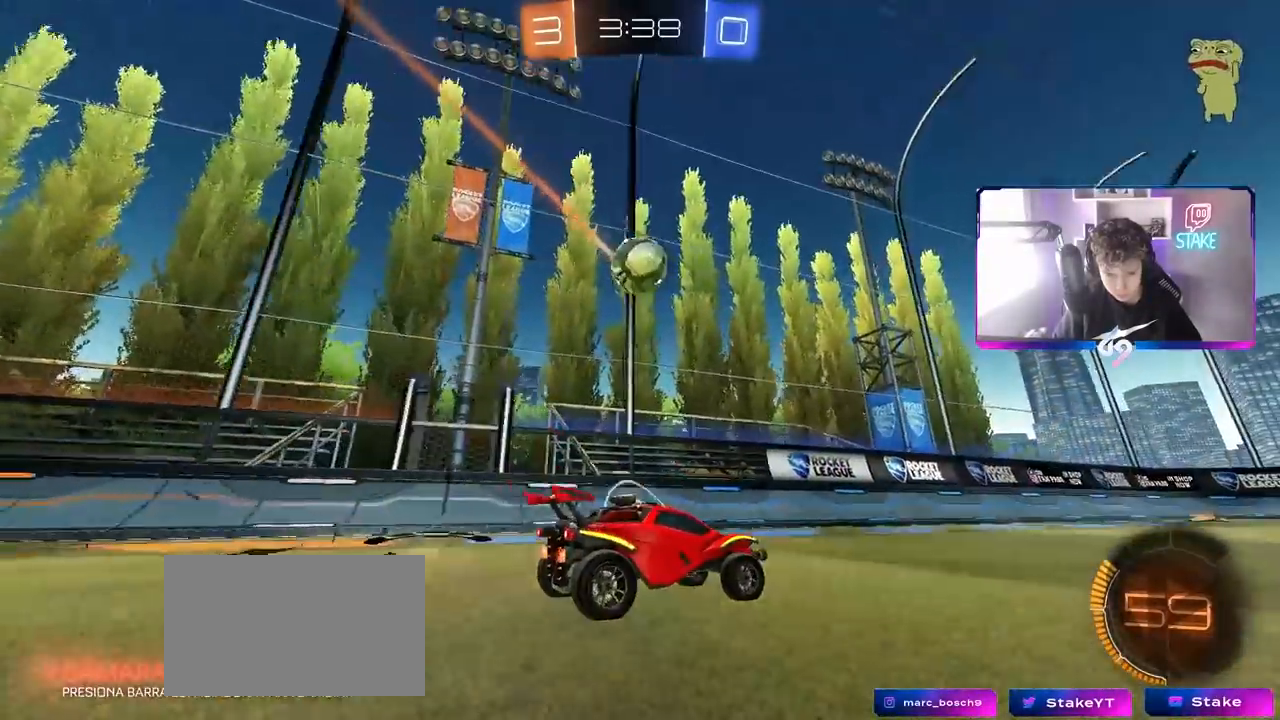
{"keys": [], "mouse": ["left", "right"], "mouse_move": "down-left", "events": [[300, "a", "down"], [350, "a", "up"], [400, "mouse_left", "down"], [450, "mouse_right", "down"], [450, "w", "up"]]}
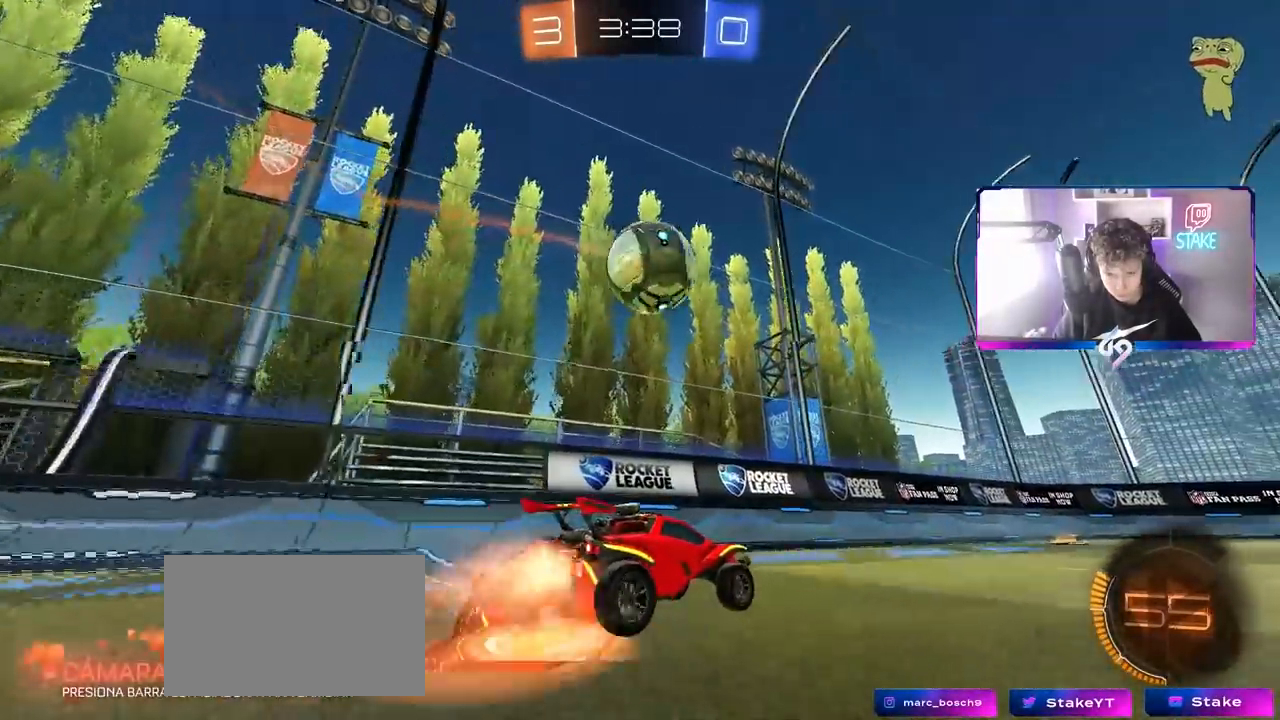
{"keys": ["d"], "mouse": [], "mouse_move": "still", "events": [[100, "a", "down"], [100, "s", "down"], [183, "mouse_left", "up"], [183, "mouse_right", "up"], [233, "a", "up"], [233, "s", "up"], [500, "d", "down"]]}
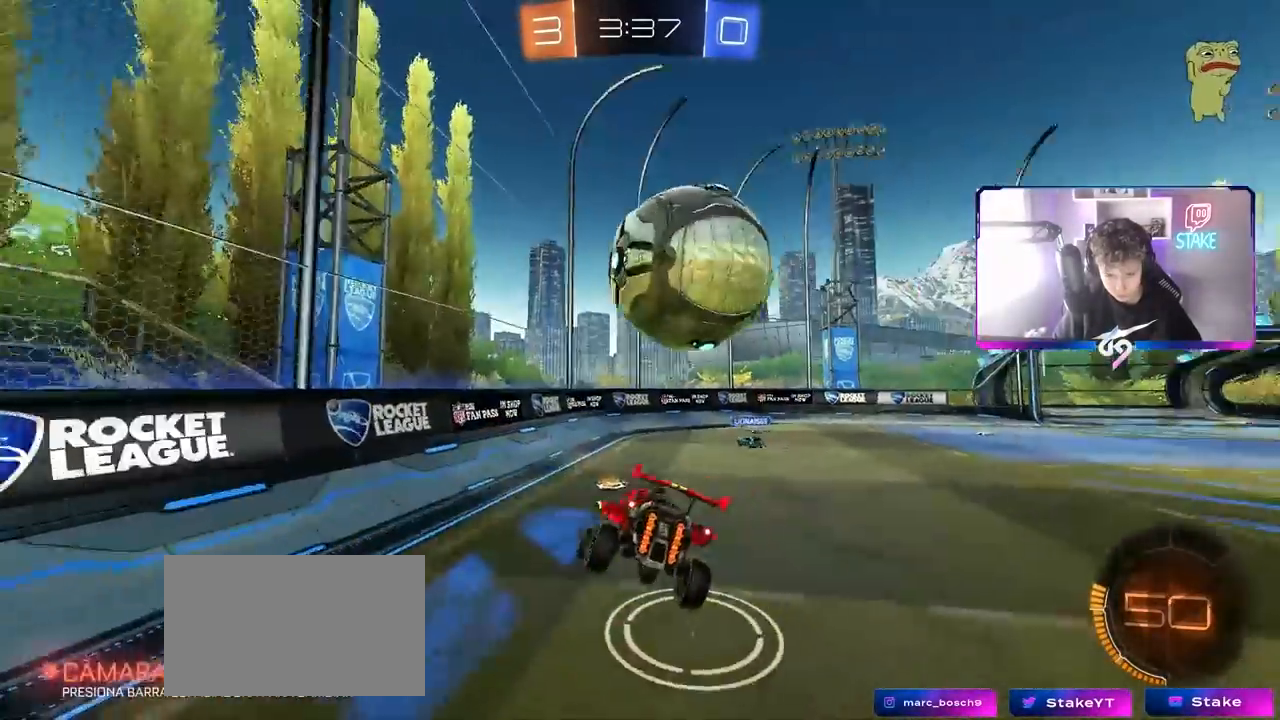
{"keys": [], "mouse": [], "mouse_move": "still", "events": [[50, "s", "down"], [100, "d", "up"], [150, "a", "down"], [150, "shift", "down"], [250, "mouse_left", "down"], [250, "shift", "up"], [350, "s", "up"], [383, "a", "up"], [383, "mouse_left", "up"]]}
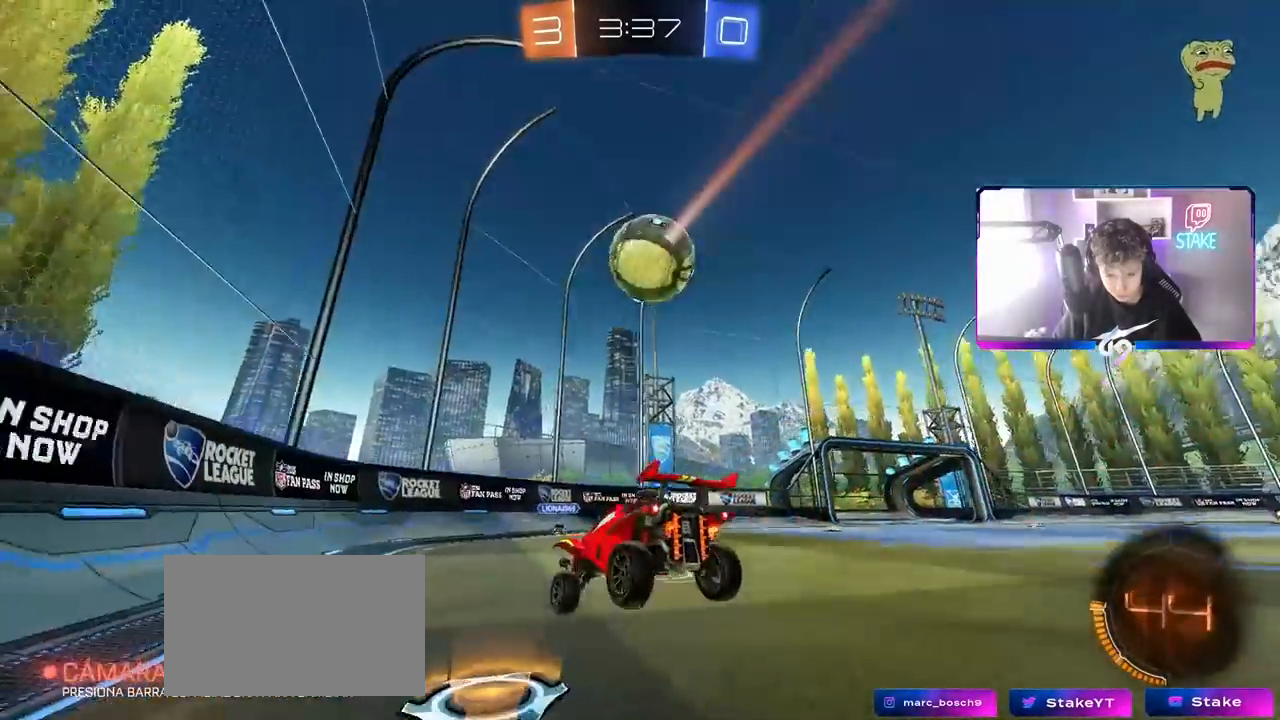
{"keys": ["d", "w"], "mouse": [], "mouse_move": "still", "events": [[33, "d", "down"], [167, "w", "down"], [317, "shift", "down"], [400, "shift", "up"]]}
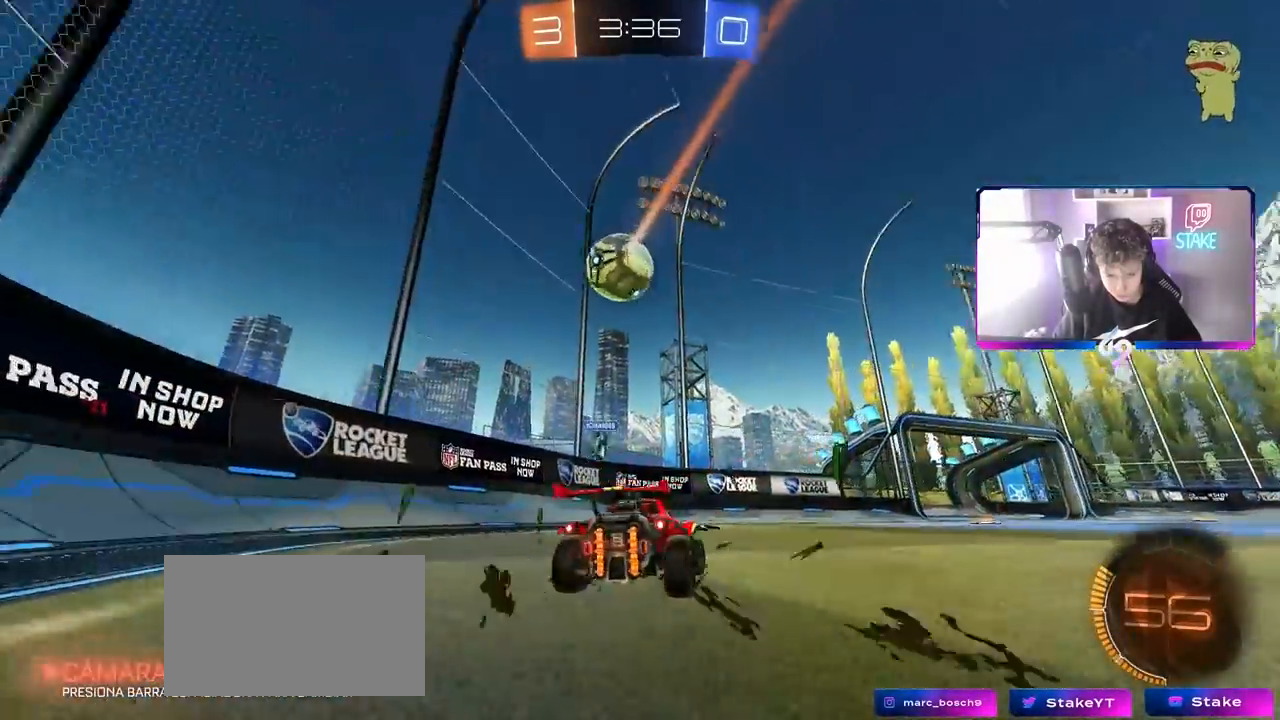
{"keys": ["d", "w"], "mouse": ["right"], "mouse_move": "still", "events": [[467, "mouse_right", "down"]]}
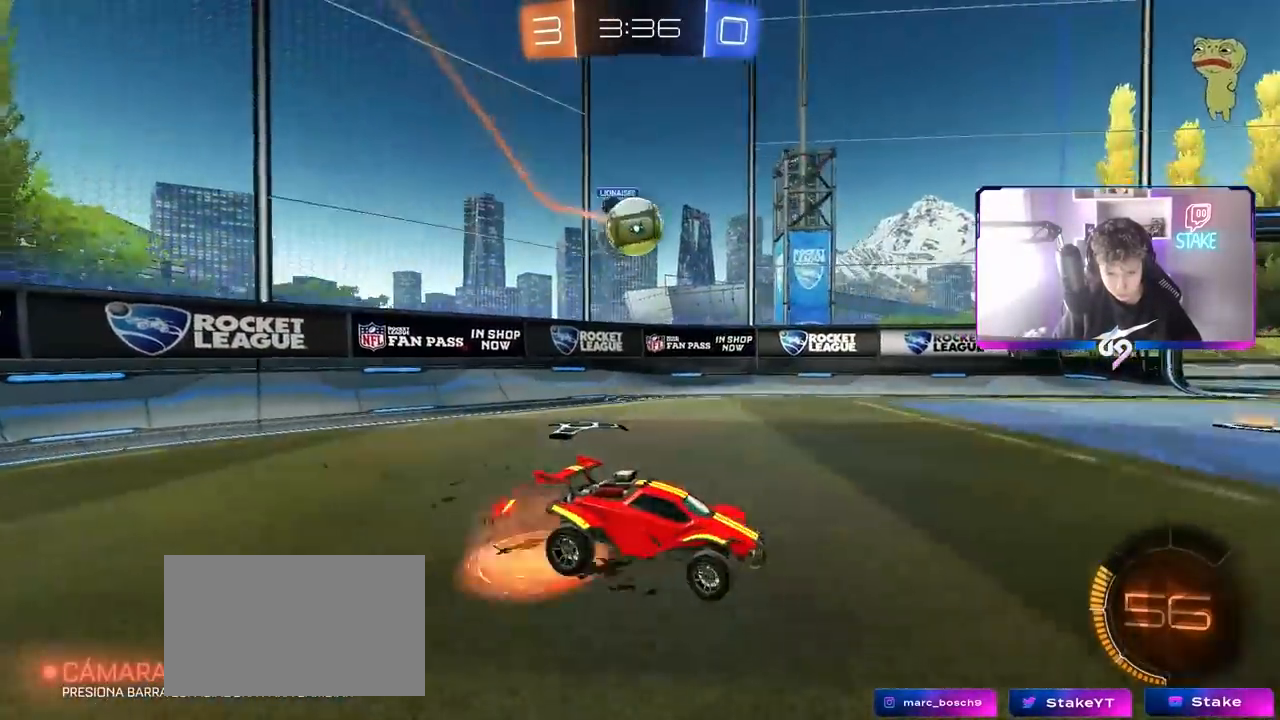
{"keys": ["a", "s"], "mouse": [], "mouse_move": "still", "events": [[100, "a", "down"], [100, "d", "up"], [100, "mouse_right", "up"], [100, "shift", "down"], [200, "shift", "up"], [250, "w", "up"], [383, "s", "down"]]}
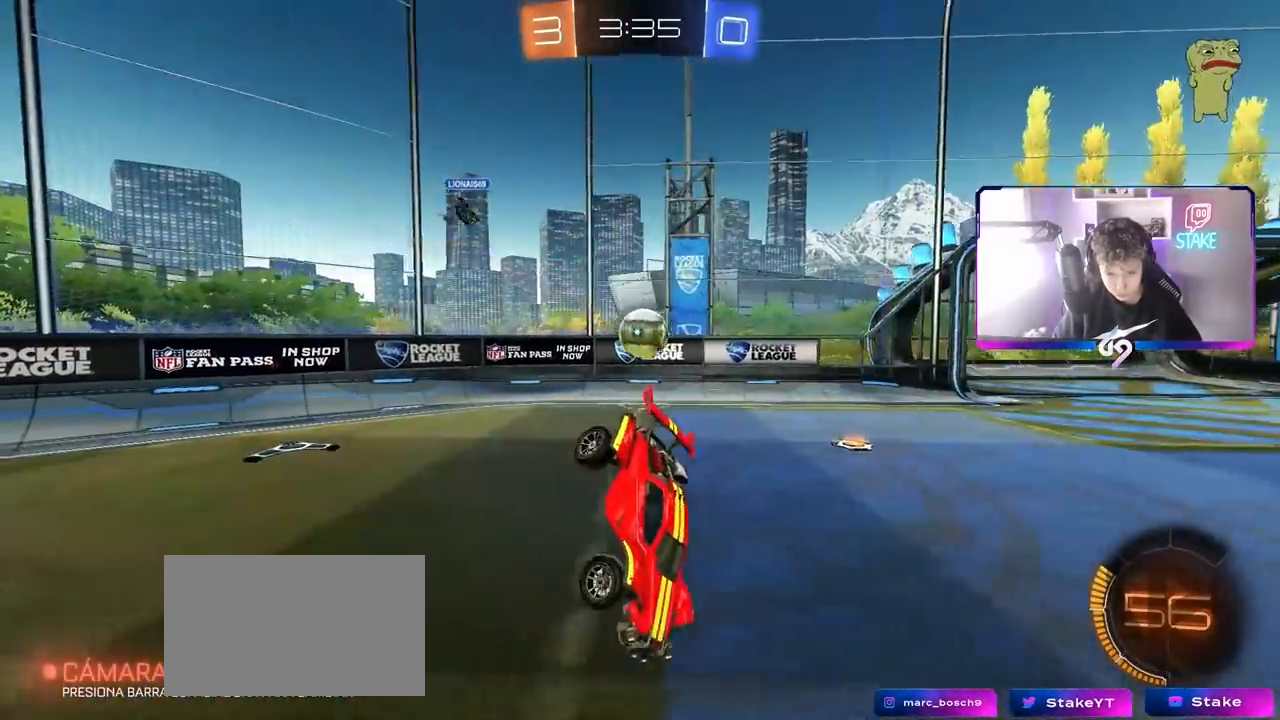
{"keys": ["d", "shift"], "mouse": [], "mouse_move": "still", "events": [[67, "mouse_left", "down"], [267, "mouse_left", "up"], [367, "s", "up"], [500, "a", "up"], [500, "d", "down"], [500, "shift", "down"]]}
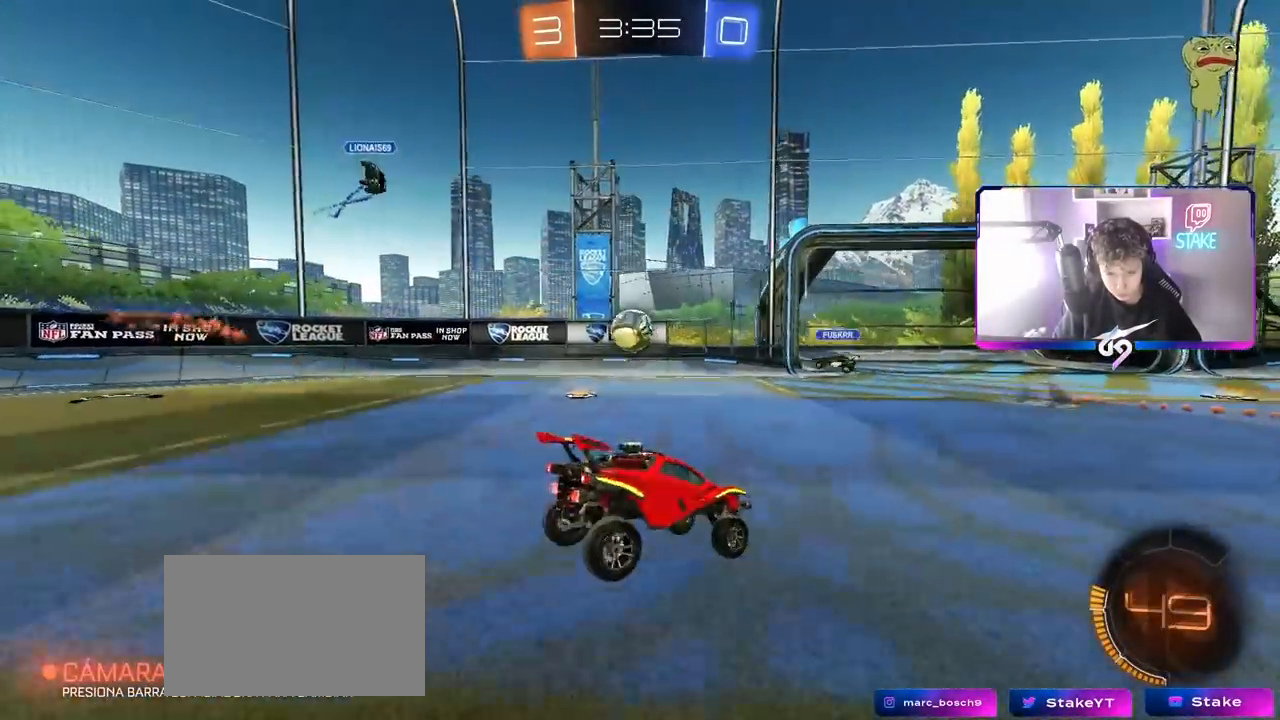
{"keys": ["d", "w"], "mouse": [], "mouse_move": "still", "events": [[50, "mouse_left", "down"], [50, "w", "down"], [83, "mouse_right", "down"], [83, "shift", "up"], [267, "mouse_left", "up"], [267, "mouse_right", "up"]]}
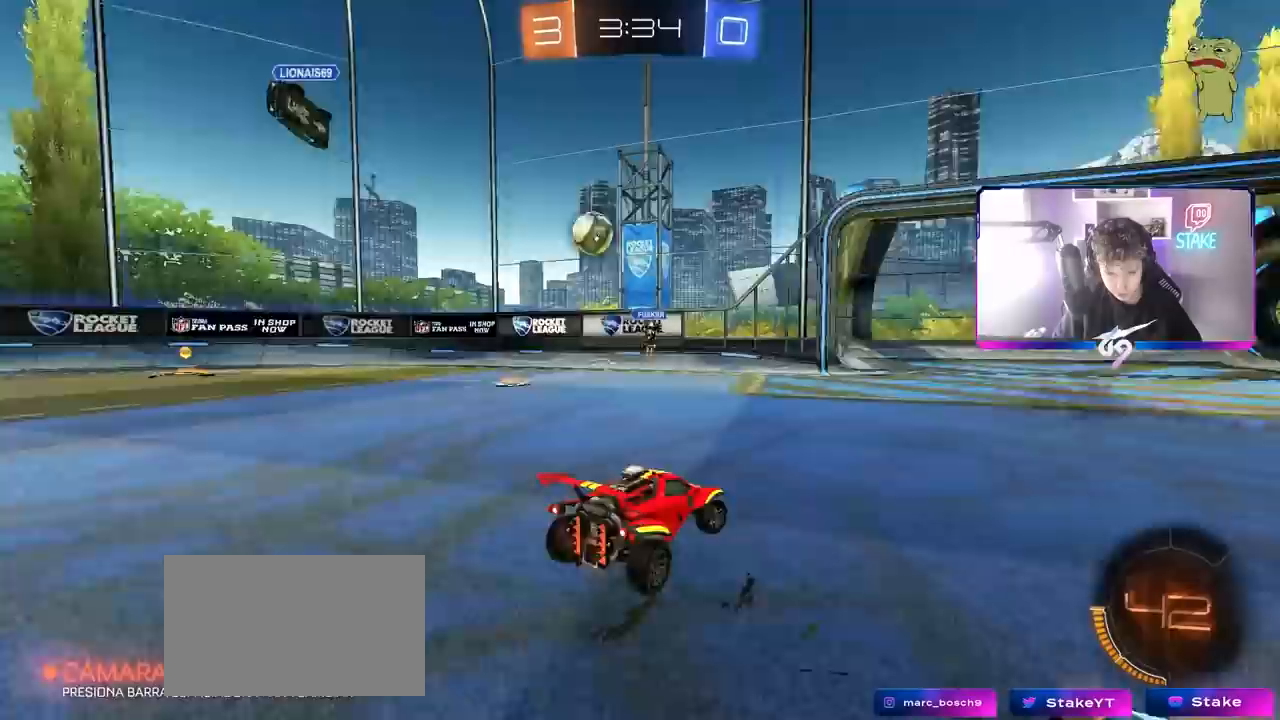
{"keys": ["w"], "mouse": ["left"], "mouse_move": "still", "events": [[50, "shift", "down"], [117, "shift", "up"], [150, "mouse_left", "down"], [150, "space", "down"], [333, "space", "up"], [383, "d", "up"]]}
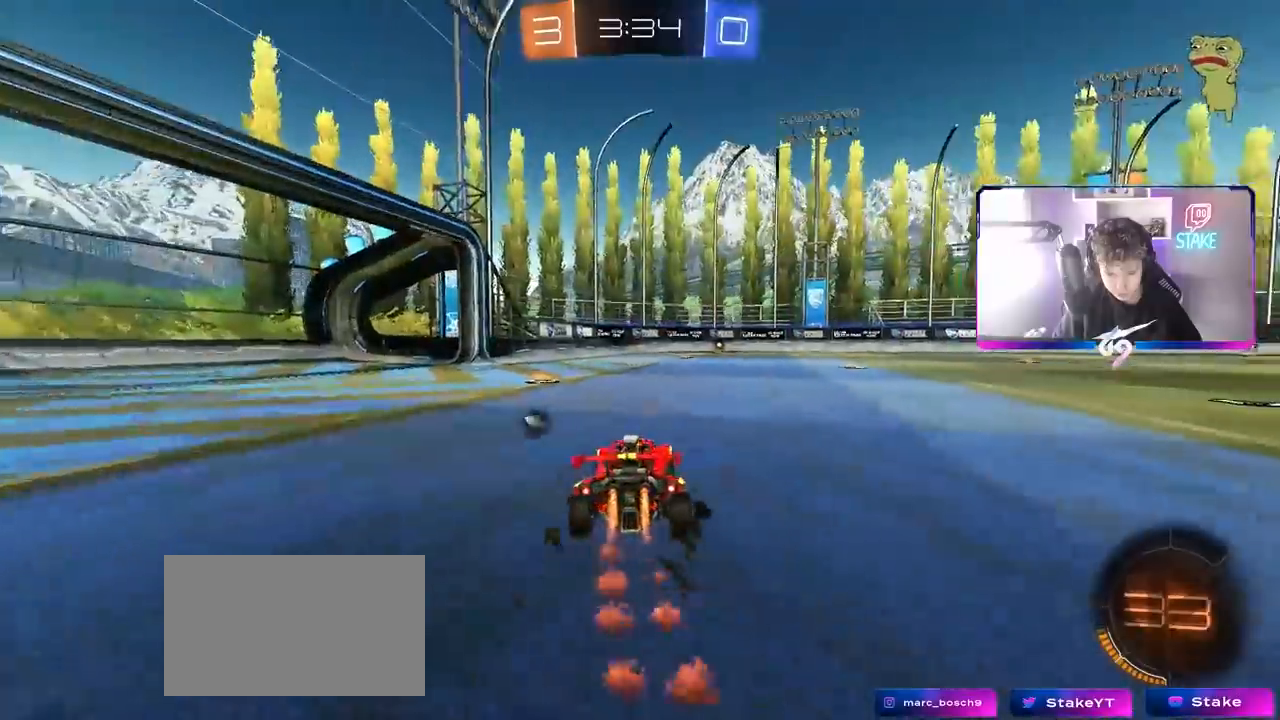
{"keys": ["d", "s", "shift"], "mouse": ["left"], "mouse_move": "still", "events": [[33, "a", "down"], [83, "mouse_right", "down"], [117, "a", "up"], [167, "d", "down"], [167, "mouse_right", "up"], [217, "mouse_right", "down"], [217, "shift", "down"], [267, "s", "down"], [267, "w", "up"], [450, "mouse_right", "up"]]}
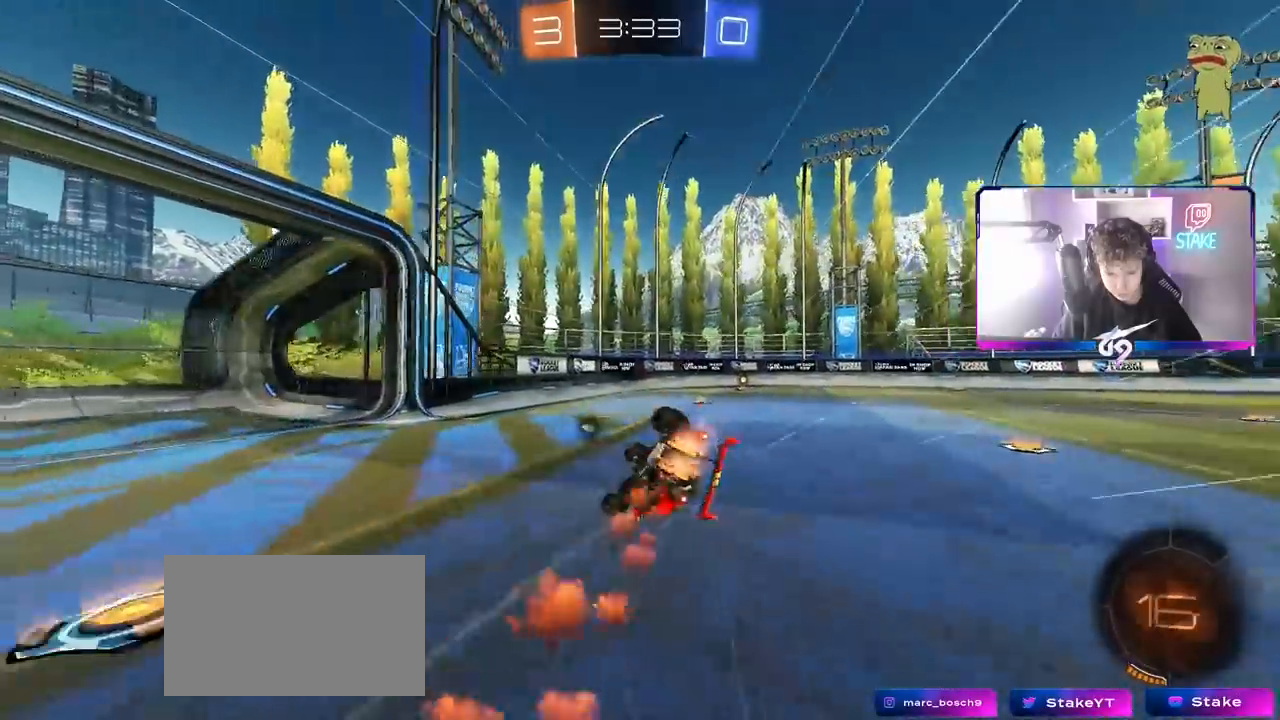
{"keys": ["d", "shift"], "mouse": [], "mouse_move": "still", "events": [[133, "s", "up"], [283, "s", "down"], [367, "mouse_left", "up"], [417, "s", "up"]]}
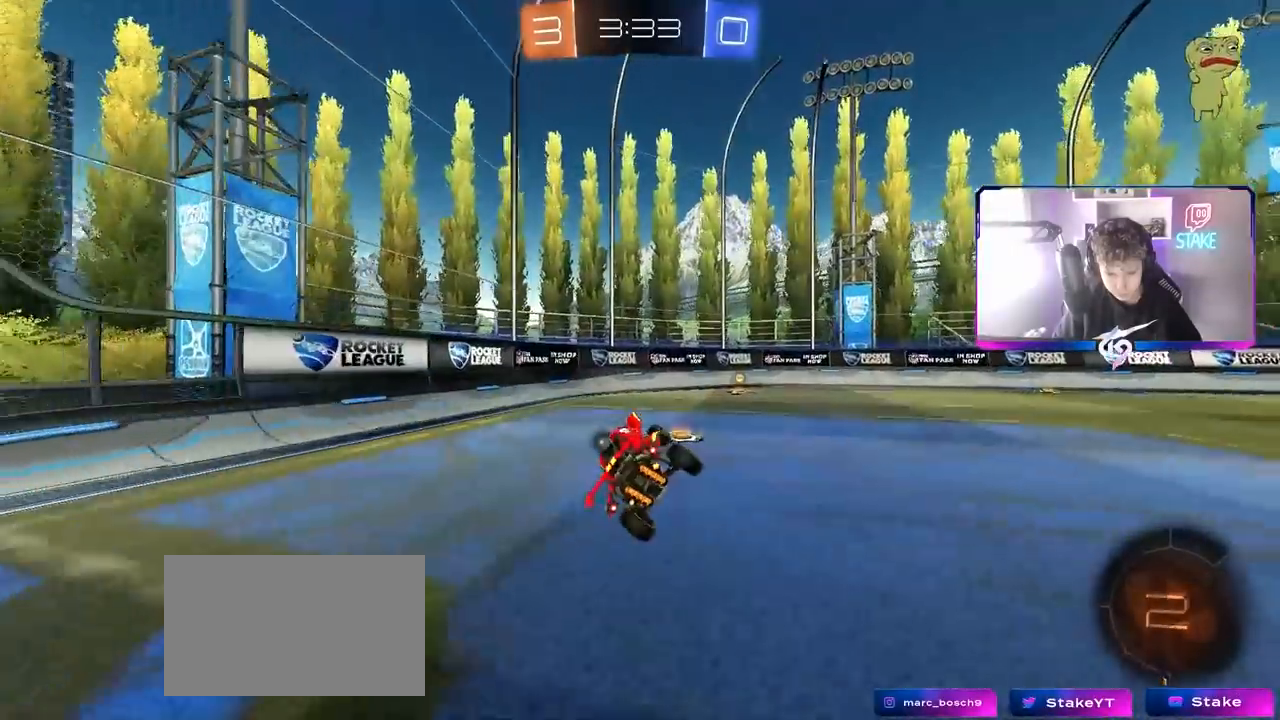
{"keys": ["w"], "mouse": ["left"], "mouse_move": "still", "events": [[17, "shift", "up"], [100, "d", "up"], [200, "mouse_left", "down"], [200, "w", "down"], [300, "d", "down"], [300, "space", "down"], [433, "d", "up"], [433, "space", "up"]]}
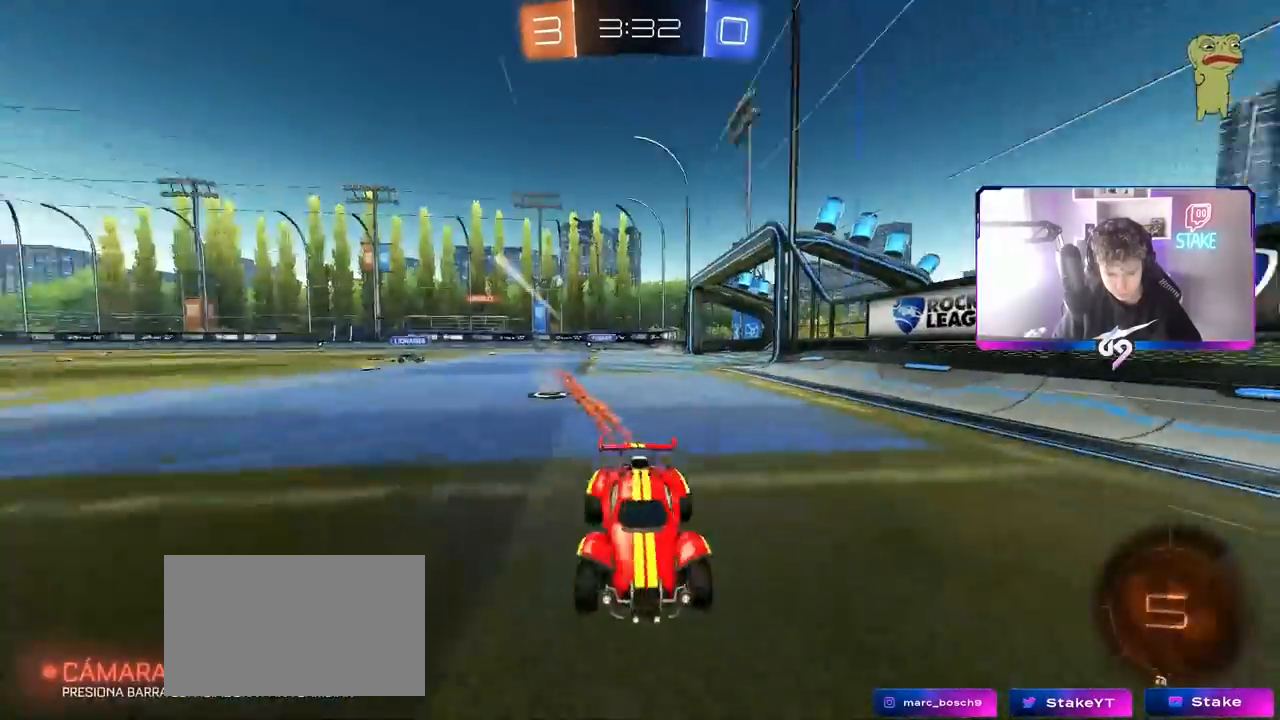
{"keys": ["d", "w"], "mouse": ["left"], "mouse_move": "still", "events": [[17, "d", "down"], [67, "shift", "down"], [217, "shift", "up"]]}
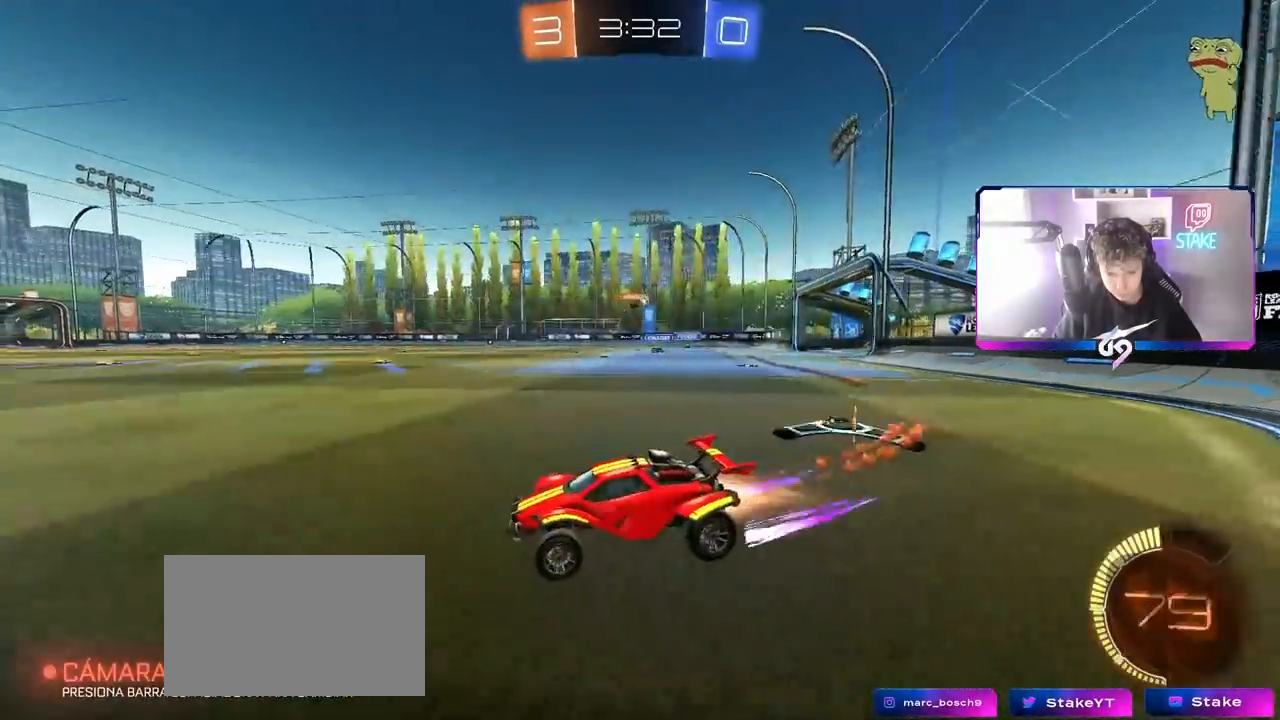
{"keys": ["d", "w"], "mouse": [], "mouse_move": "still", "events": [[83, "shift", "down"], [183, "mouse_left", "up"], [183, "shift", "up"]]}
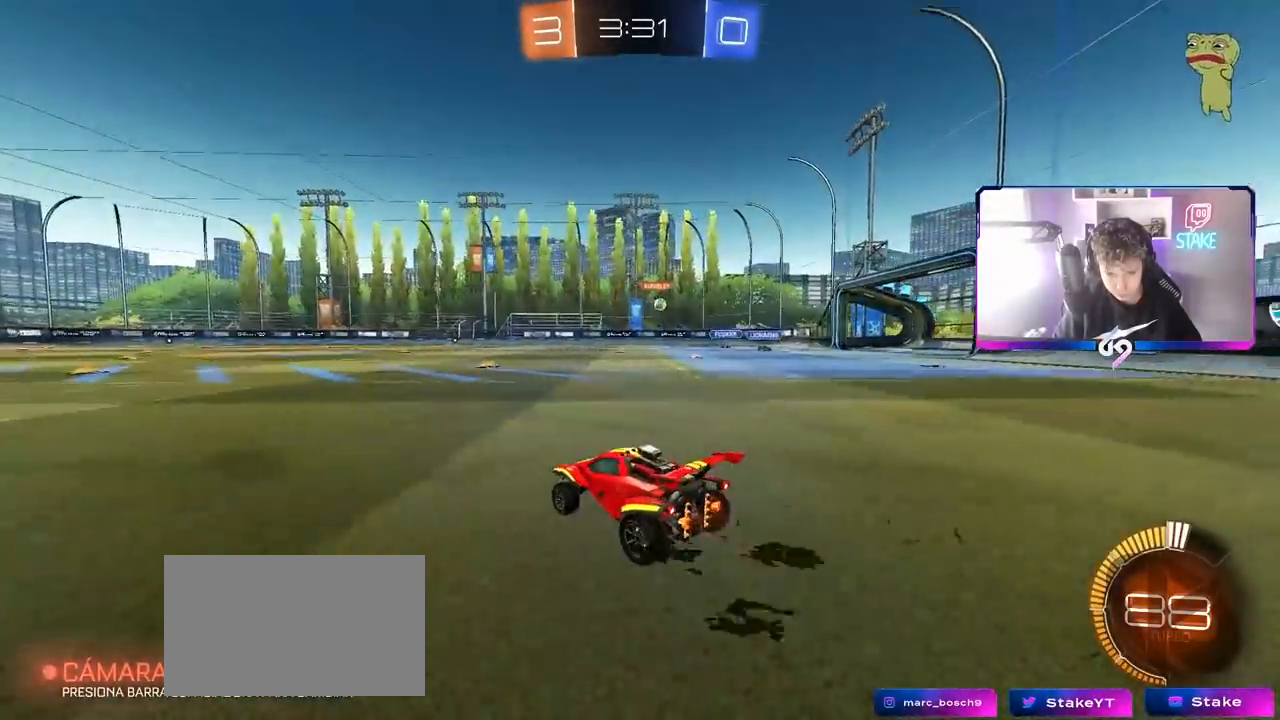
{"keys": ["a", "w"], "mouse": [], "mouse_move": "still", "events": [[50, "d", "up"], [100, "a", "down"], [283, "a", "up"], [433, "a", "down"]]}
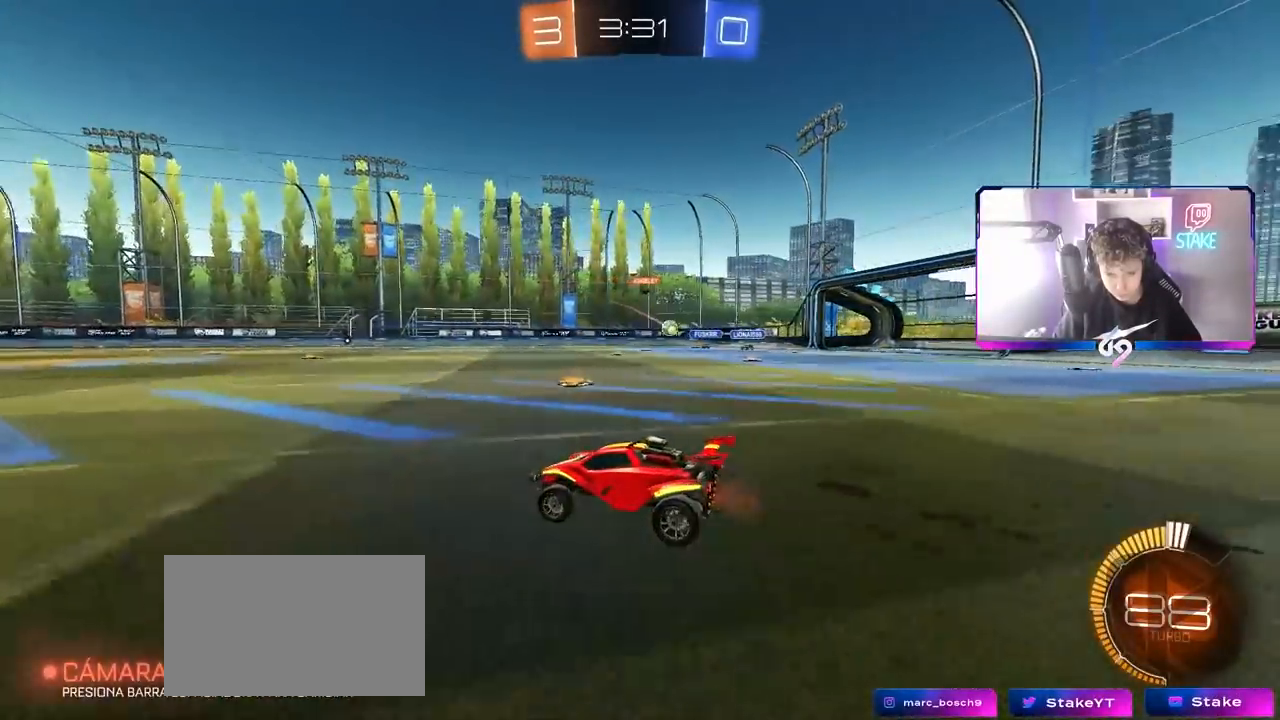
{"keys": ["d", "w"], "mouse": [], "mouse_move": "still", "events": [[33, "a", "up"], [67, "d", "down"]]}
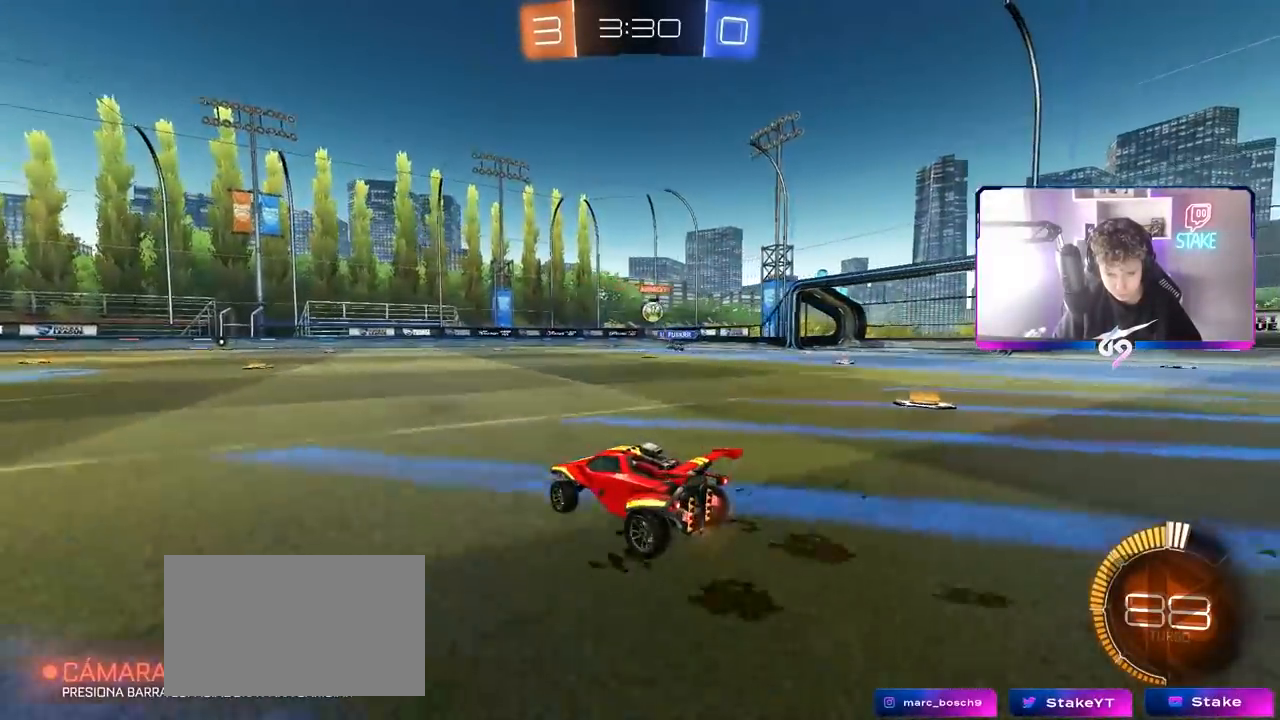
{"keys": [], "mouse": ["left", "right"], "mouse_move": "still", "events": [[100, "w", "up"], [233, "d", "up"], [233, "mouse_left", "down"], [233, "mouse_right", "down"], [317, "d", "down"], [317, "s", "down"], [467, "mouse_right", "up"], [500, "d", "up"], [500, "mouse_right", "down"], [500, "s", "up"]]}
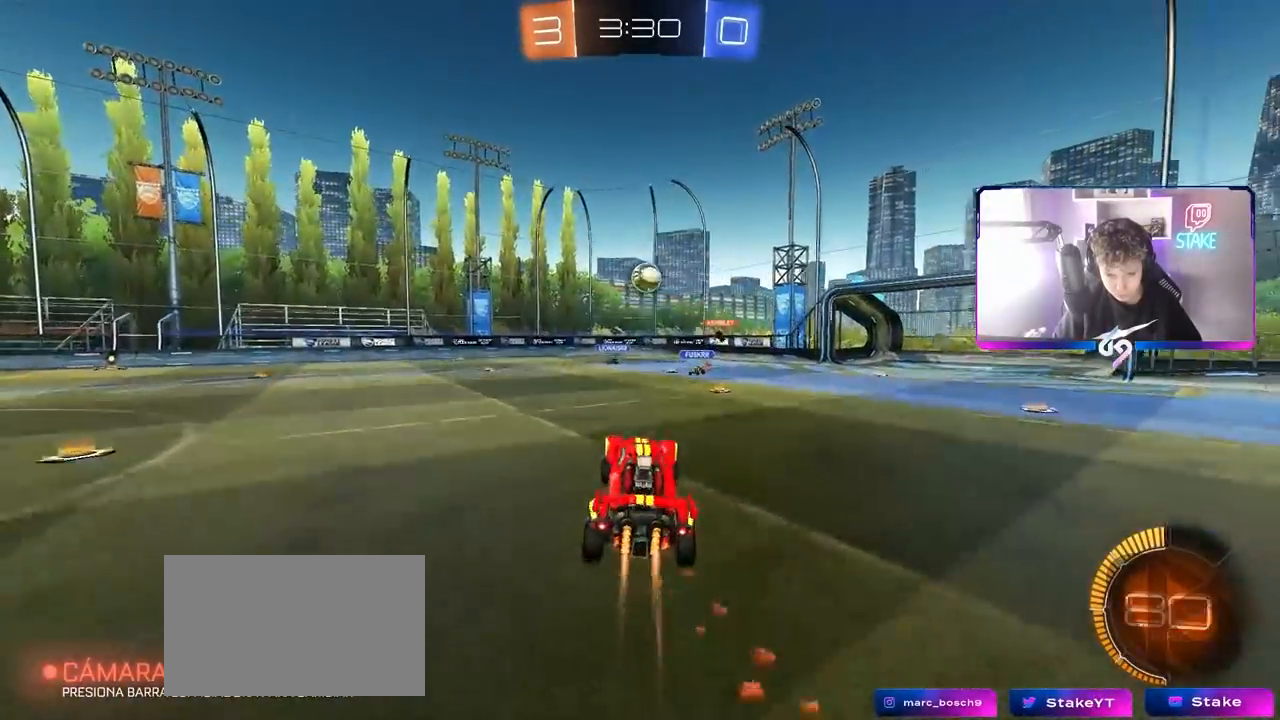
{"keys": ["d", "shift"], "mouse": ["left"], "mouse_move": "still", "events": [[100, "d", "down"], [200, "shift", "down"], [250, "a", "down"], [250, "d", "up"], [250, "s", "down"], [283, "a", "up"], [283, "mouse_right", "up"], [333, "d", "down"], [333, "s", "up"]]}
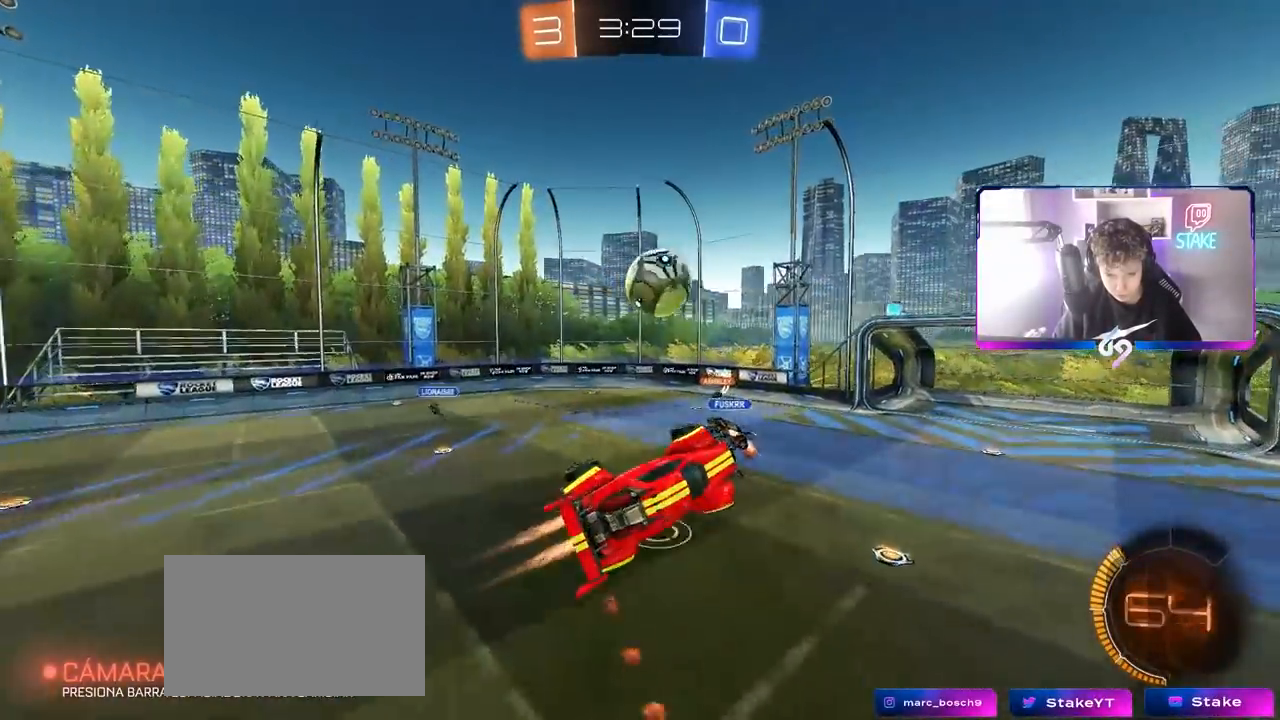
{"keys": ["d", "s", "shift"], "mouse": [], "mouse_move": "still", "events": [[17, "a", "down"], [17, "d", "up"], [17, "w", "down"], [67, "shift", "up"], [217, "a", "up"], [217, "d", "down"], [367, "mouse_left", "up"], [400, "w", "up"], [450, "shift", "down"], [500, "s", "down"]]}
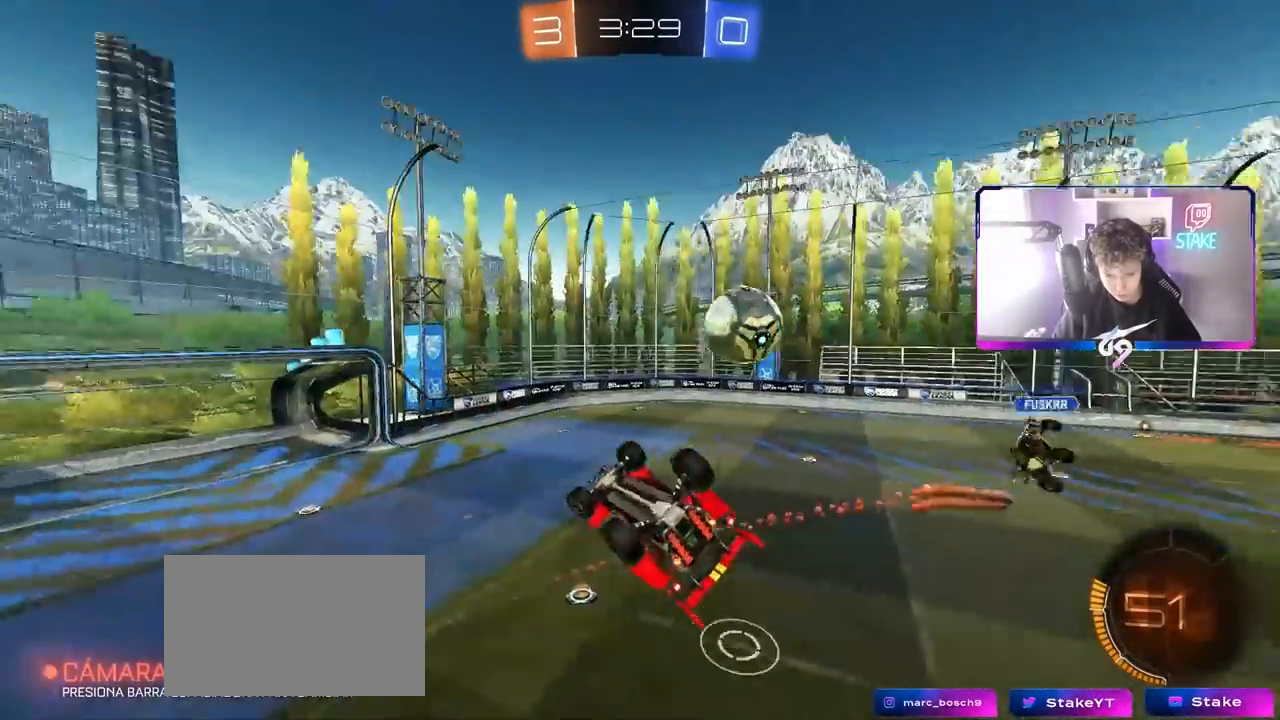
{"keys": [], "mouse": ["left"], "mouse_move": "still", "events": [[233, "mouse_left", "down"], [367, "d", "up"], [367, "s", "up"], [417, "shift", "up"]]}
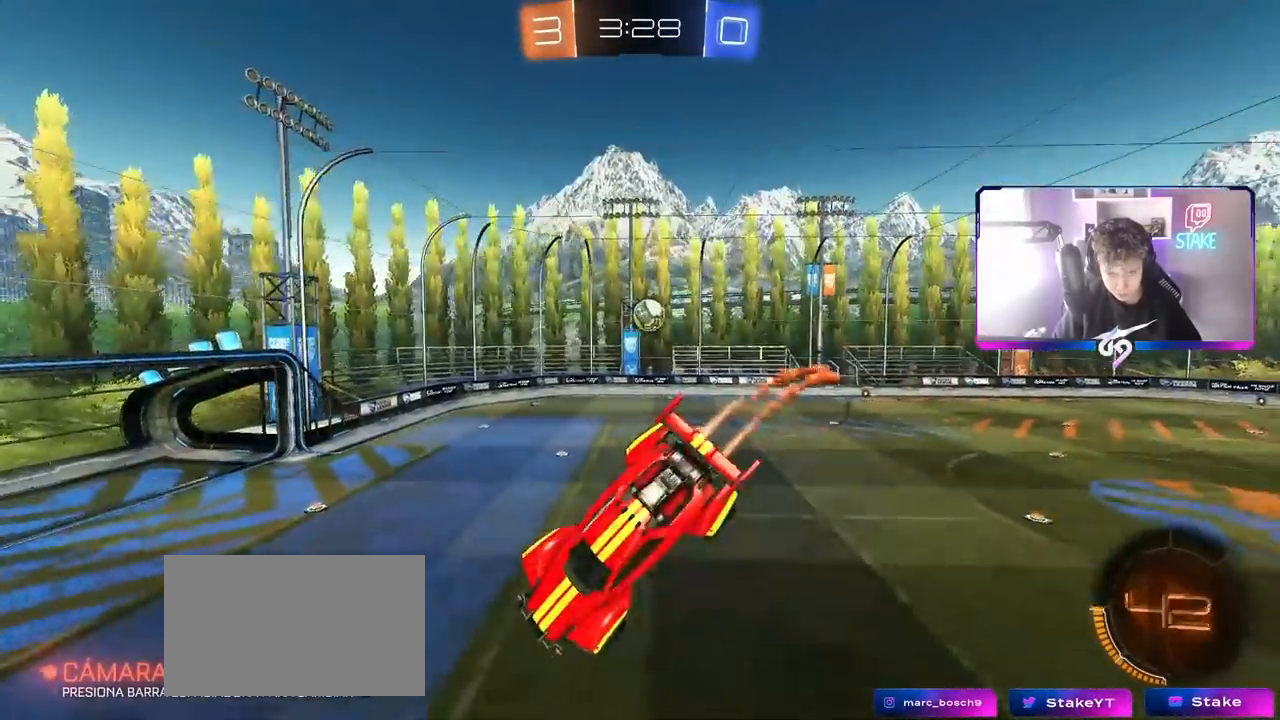
{"keys": [], "mouse": [], "mouse_move": "still", "events": [[100, "mouse_left", "up"]]}
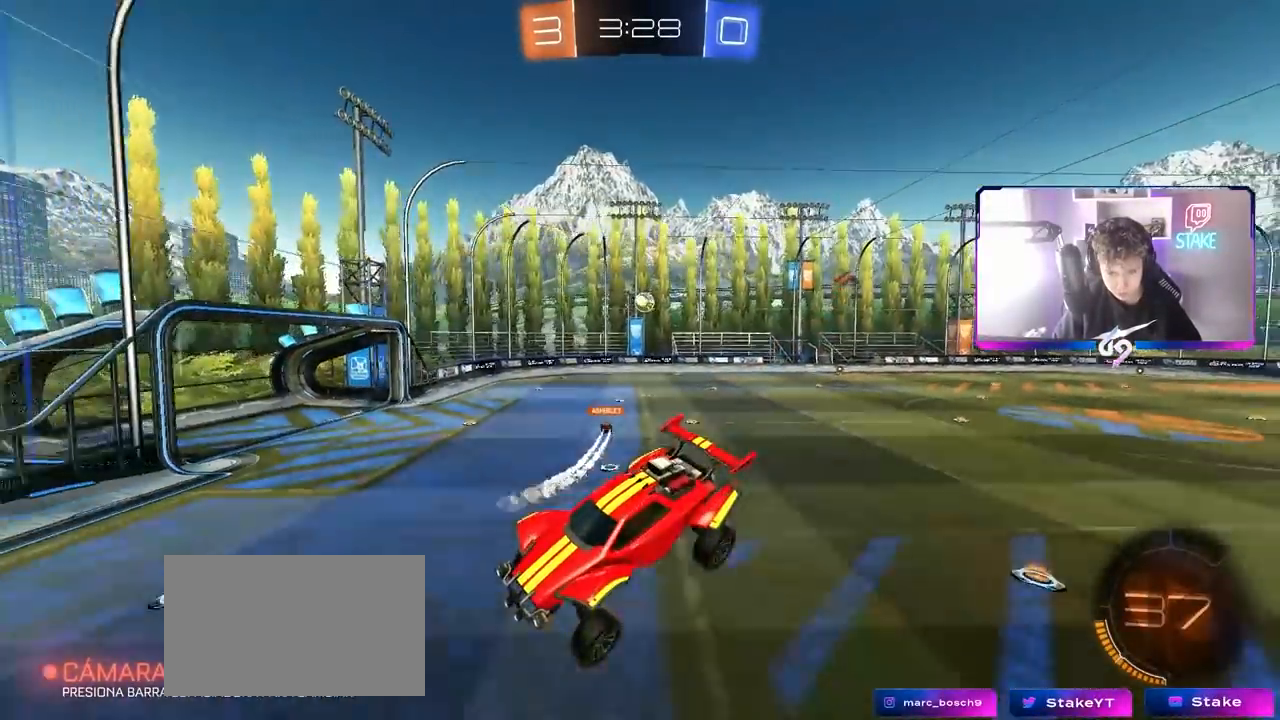
{"keys": ["d", "shift", "w"], "mouse": [], "mouse_move": "still", "events": [[317, "w", "down"], [367, "d", "down"], [500, "shift", "down"]]}
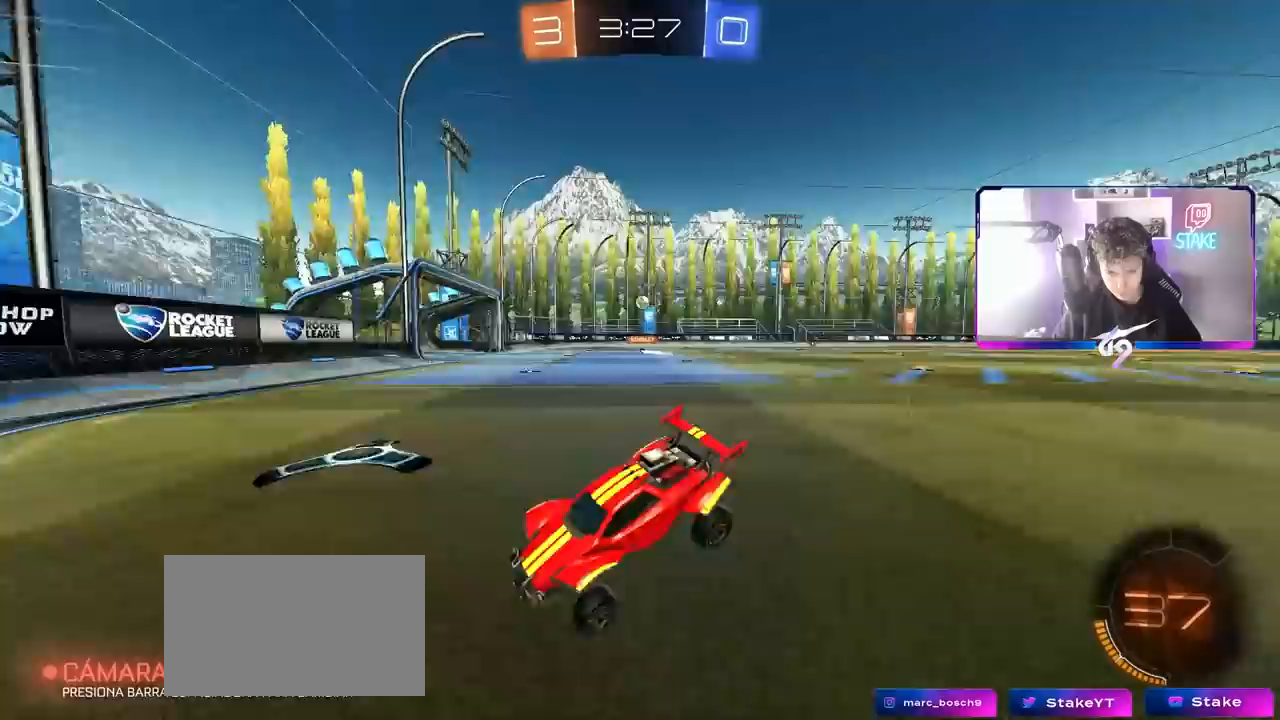
{"keys": ["d", "w"], "mouse": [], "mouse_move": "still", "events": [[83, "shift", "up"], [283, "shift", "down"], [333, "shift", "up"]]}
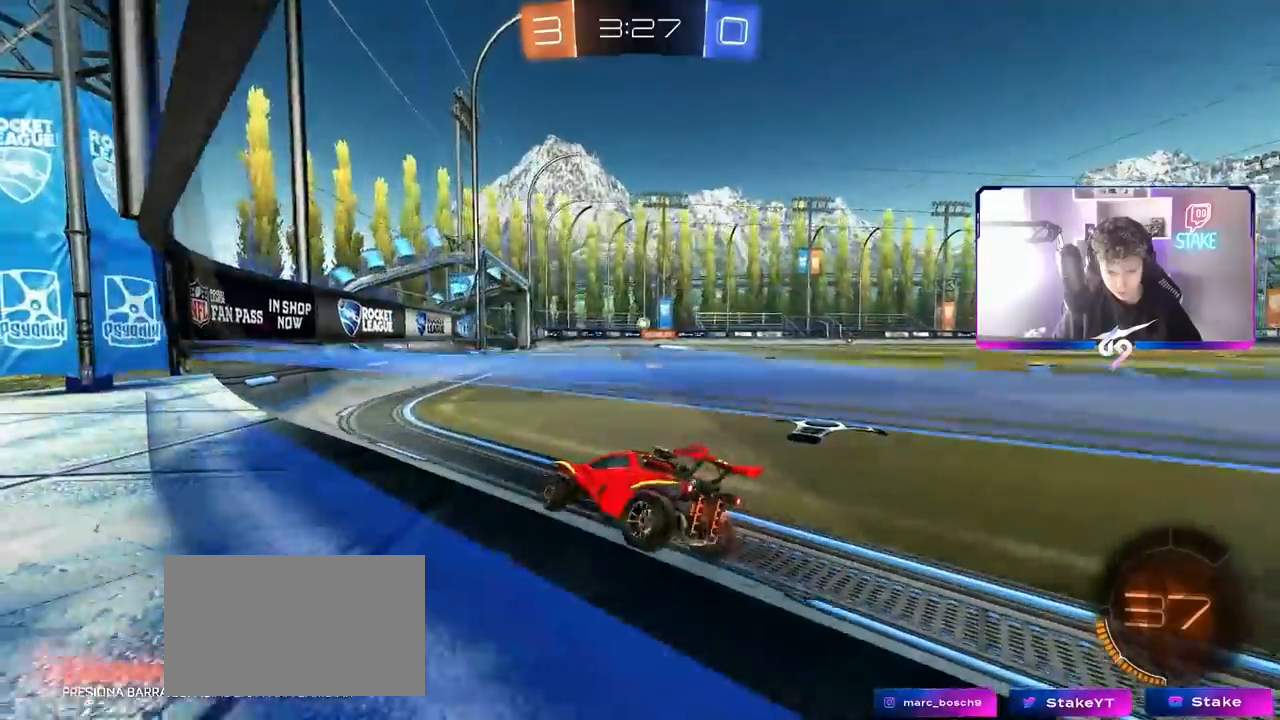
{"keys": ["w"], "mouse": [], "mouse_move": "still", "events": [[250, "d", "up"]]}
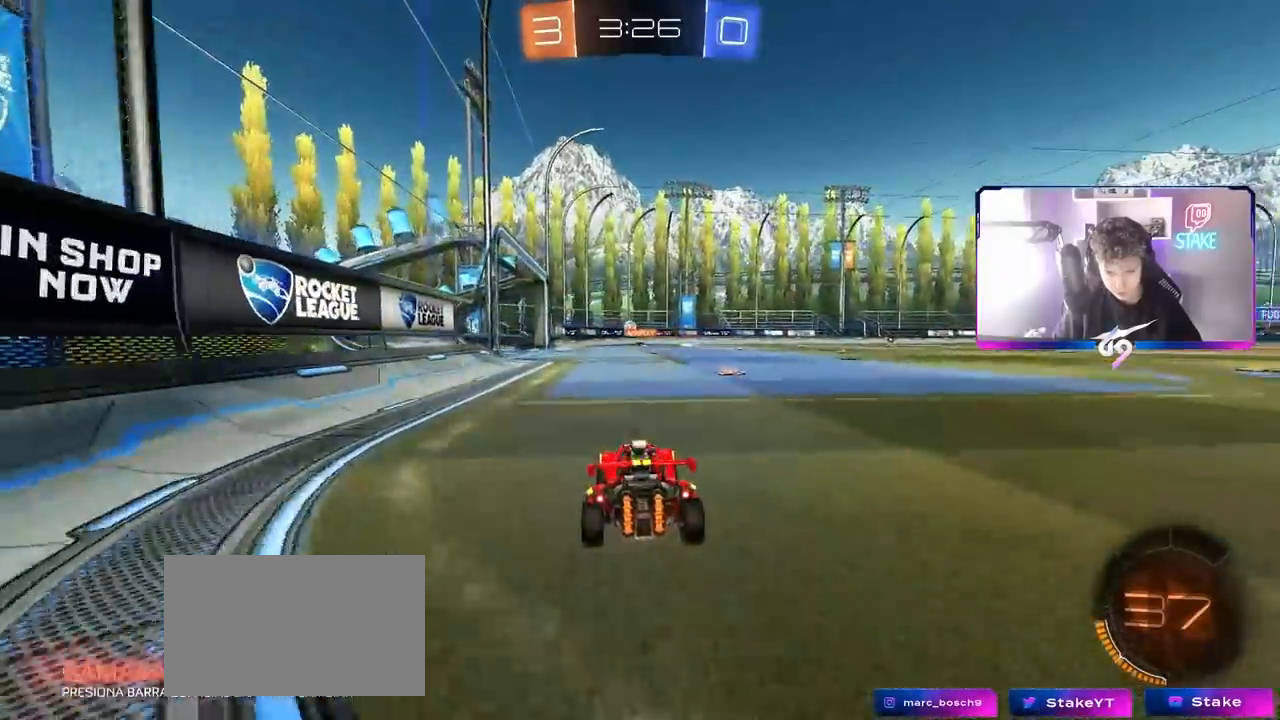
{"keys": ["w"], "mouse": ["left", "right"], "mouse_move": "still", "events": [[117, "d", "down"], [167, "mouse_left", "down"], [350, "d", "up"], [450, "mouse_right", "down"]]}
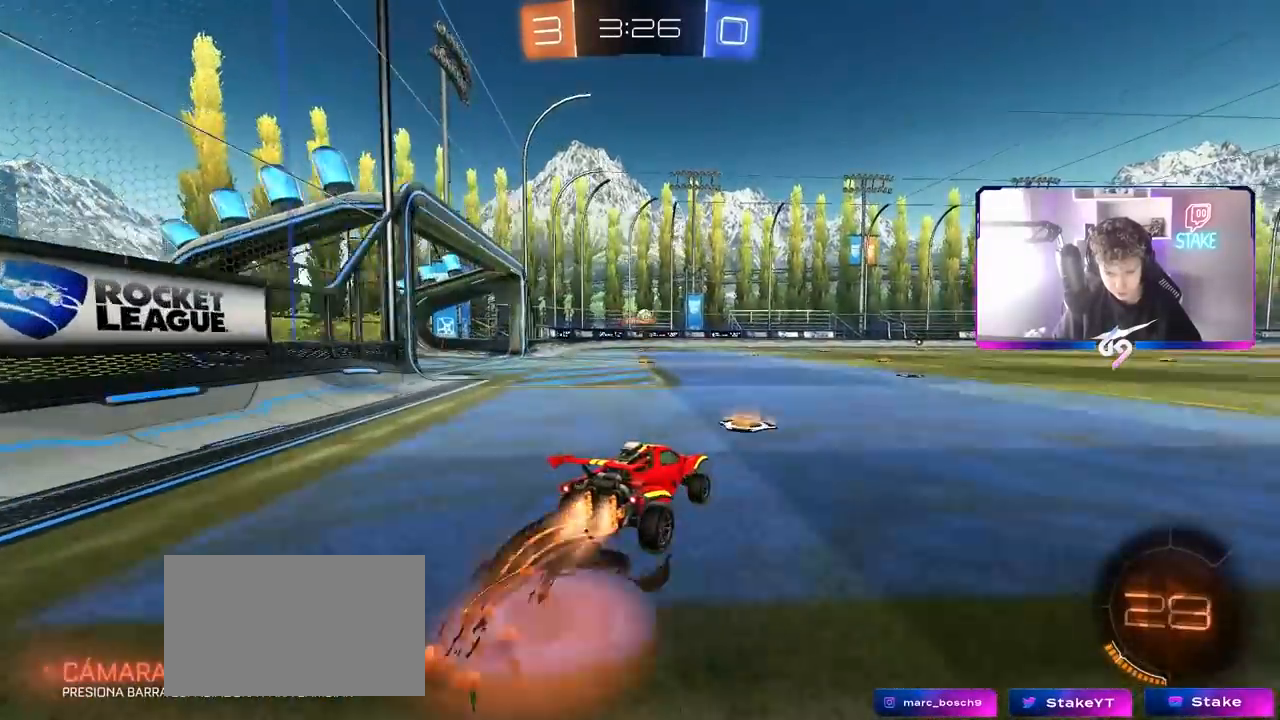
{"keys": ["d", "shift"], "mouse": [], "mouse_move": "still", "events": [[50, "d", "down"], [50, "mouse_right", "up"], [50, "shift", "down"], [100, "mouse_right", "down"], [133, "s", "down"], [133, "w", "up"], [317, "mouse_right", "up"], [367, "mouse_left", "up"], [417, "s", "up"]]}
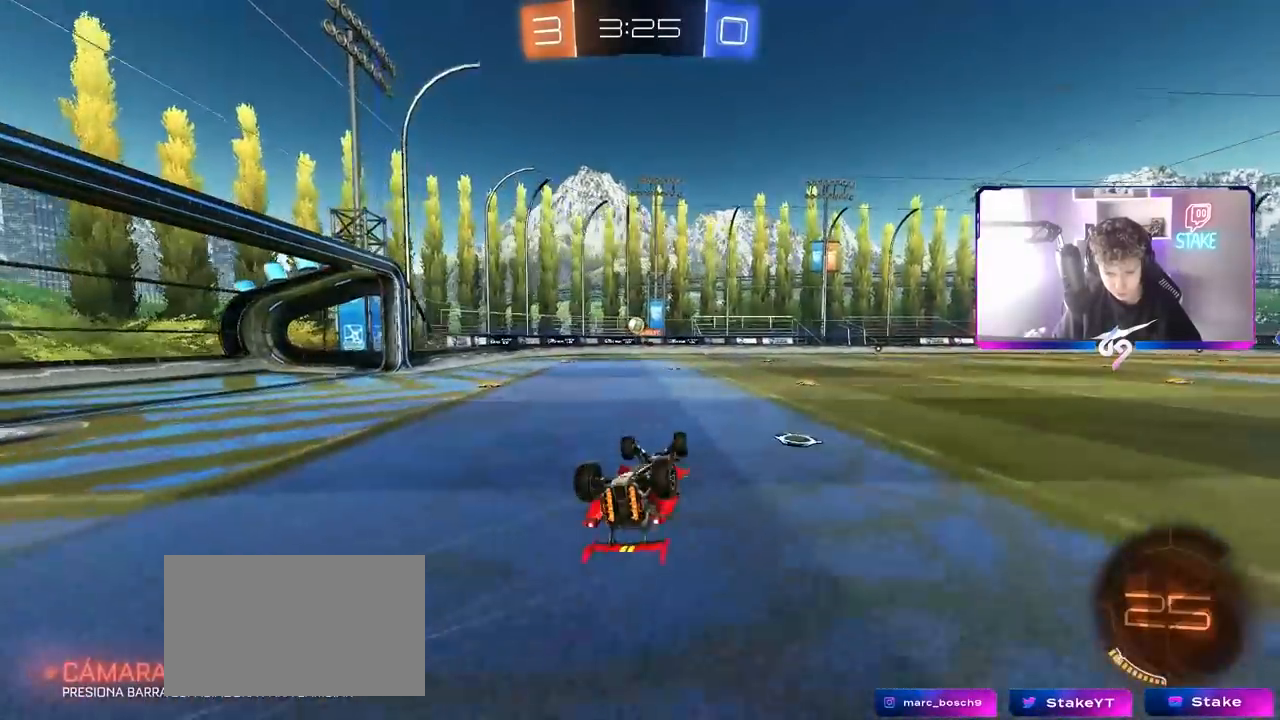
{"keys": [], "mouse": [], "mouse_move": "still", "events": [[50, "s", "down"], [300, "s", "up"], [350, "shift", "up"], [383, "d", "up"]]}
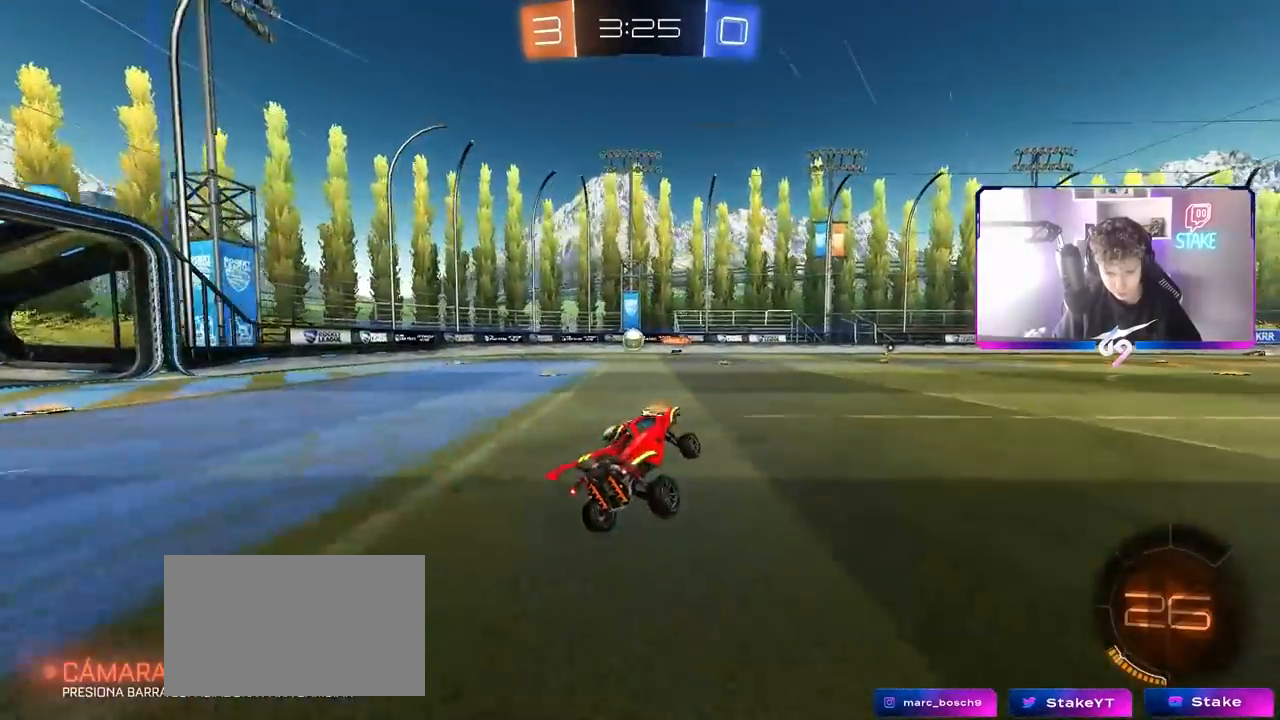
{"keys": ["w"], "mouse": [], "mouse_move": "still", "events": [[33, "w", "down"], [267, "a", "down"], [467, "a", "up"]]}